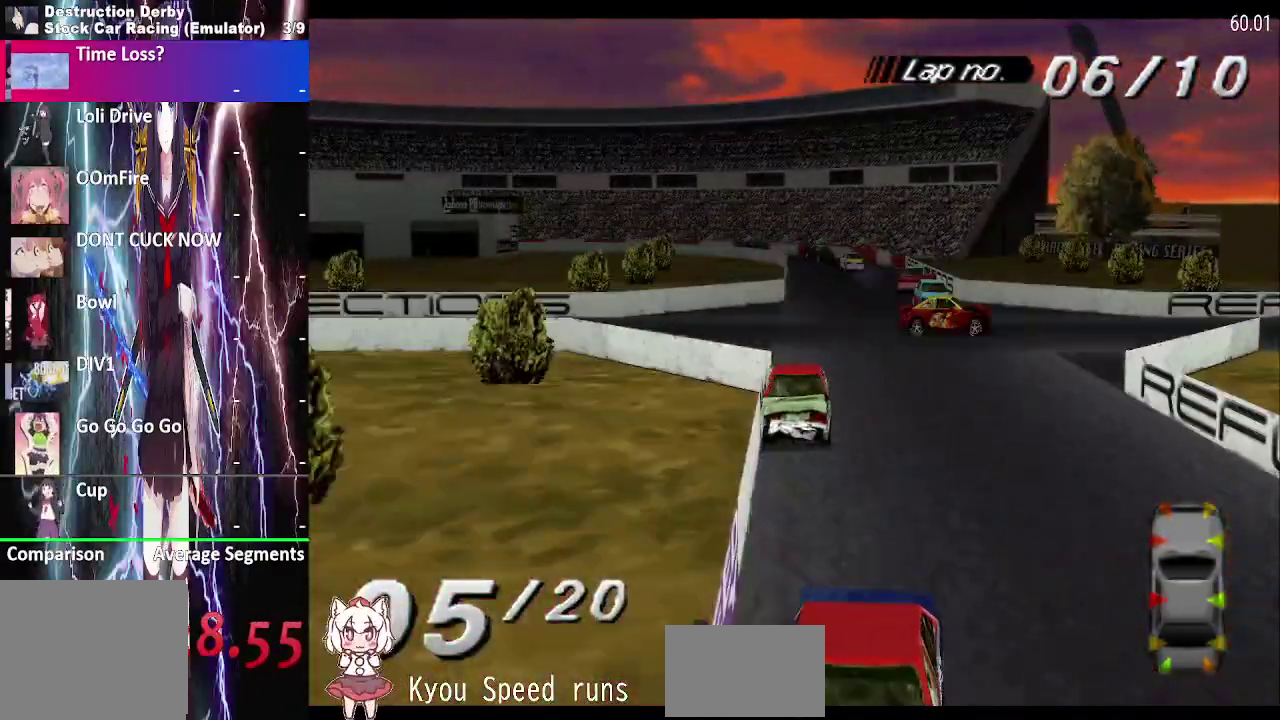
Gameplay with a controller (PlayStation layout); each line is a JSON object with the inputs held at the frame after it. "events" lists button and stick changes between this image and that frame as [ms after this image, input, new state], when the widget could be followed in between. This overlay highlights the sticks when they move; stick clicks (L3 R3) are not distinguishable. Not read: L3 R3 SQUARE left_stick.
{"buttons": ["CROSS", "DPAD_LEFT"], "right_stick": "center", "events": [[250, "DPAD_RIGHT", "up"], [450, "DPAD_LEFT", "down"]]}
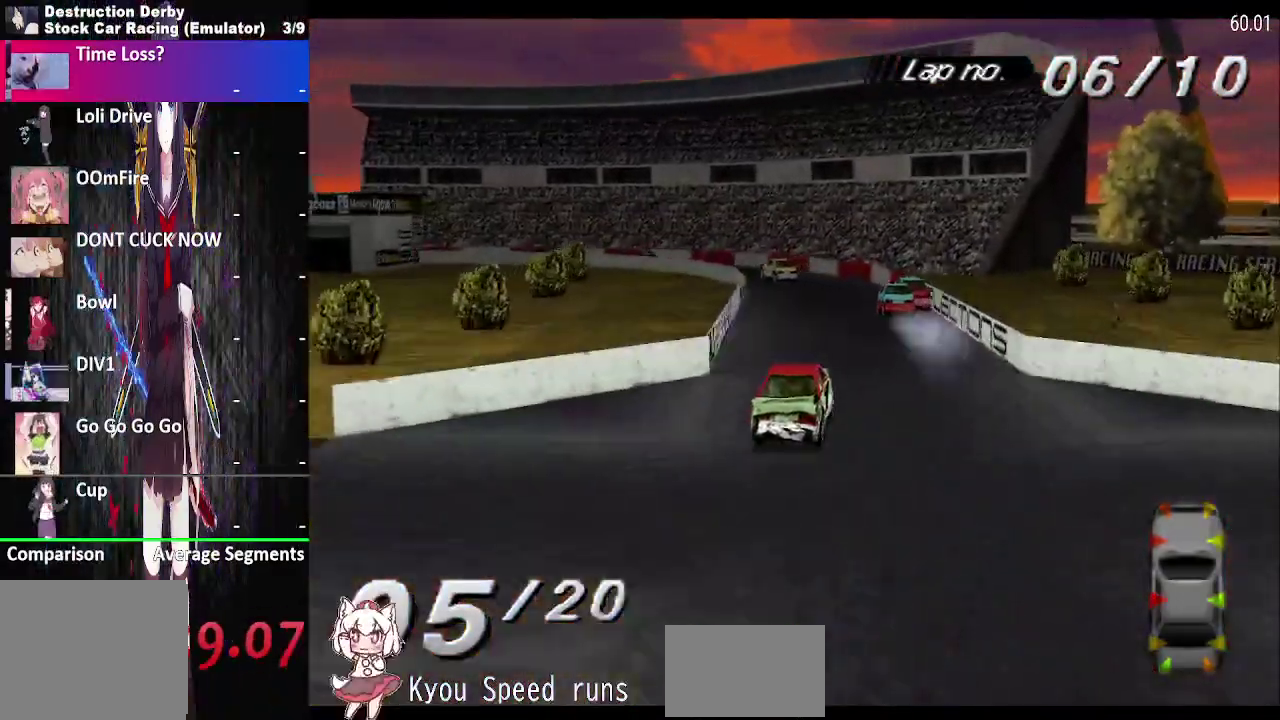
{"buttons": ["CROSS", "DPAD_LEFT"], "right_stick": "center", "events": [[117, "DPAD_LEFT", "up"], [233, "DPAD_LEFT", "down"]]}
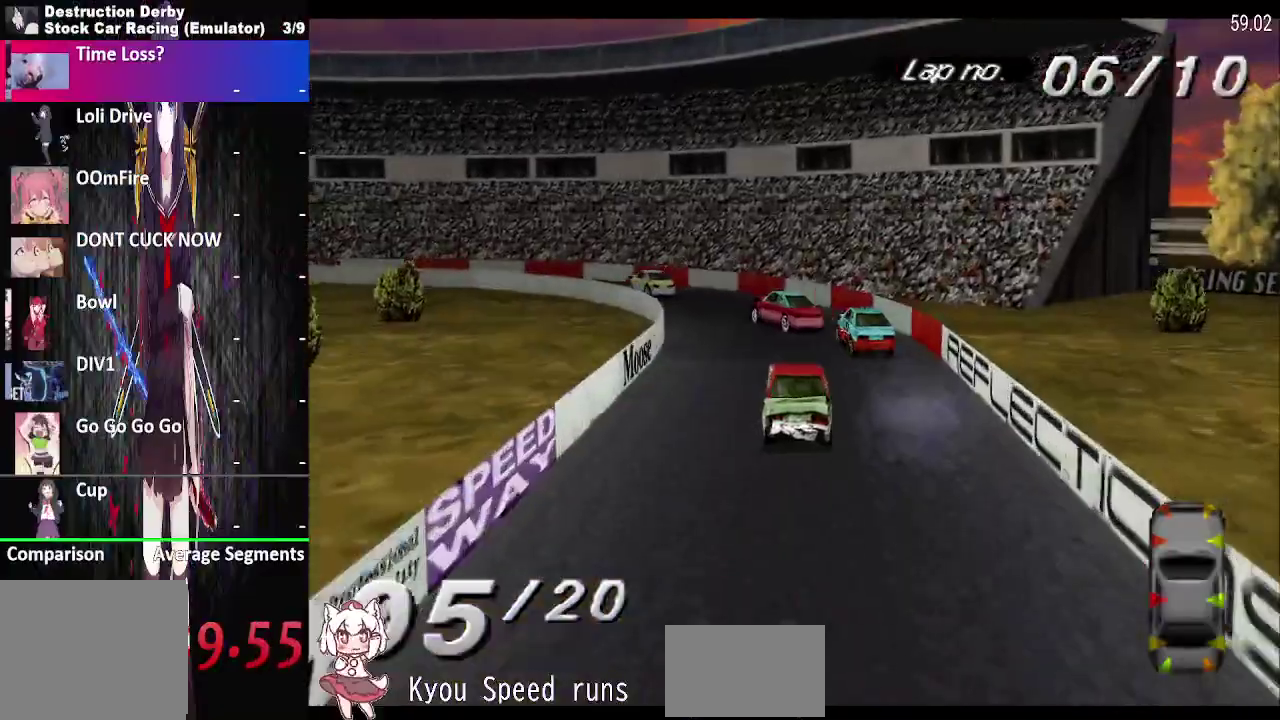
{"buttons": ["DPAD_LEFT"], "right_stick": "center", "events": [[333, "CROSS", "up"]]}
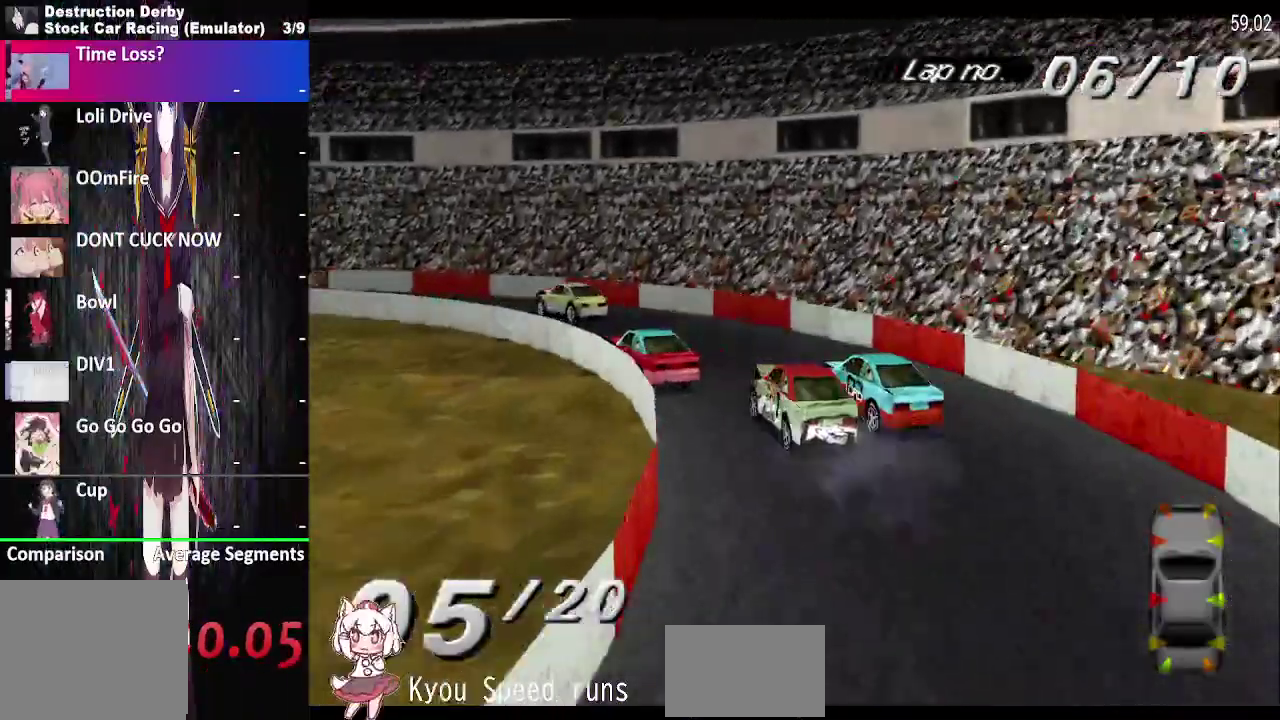
{"buttons": ["CROSS", "DPAD_LEFT"], "right_stick": "center", "events": [[183, "CROSS", "down"]]}
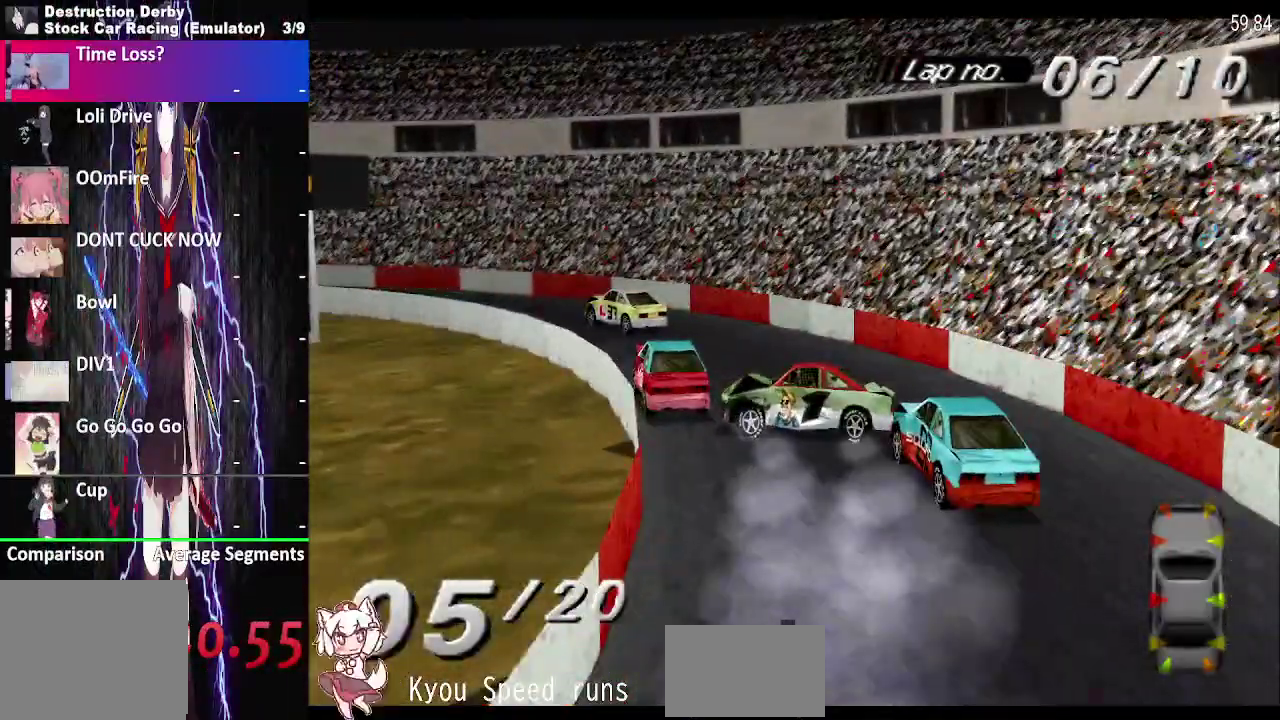
{"buttons": ["DPAD_LEFT"], "right_stick": "center", "events": [[133, "CROSS", "up"]]}